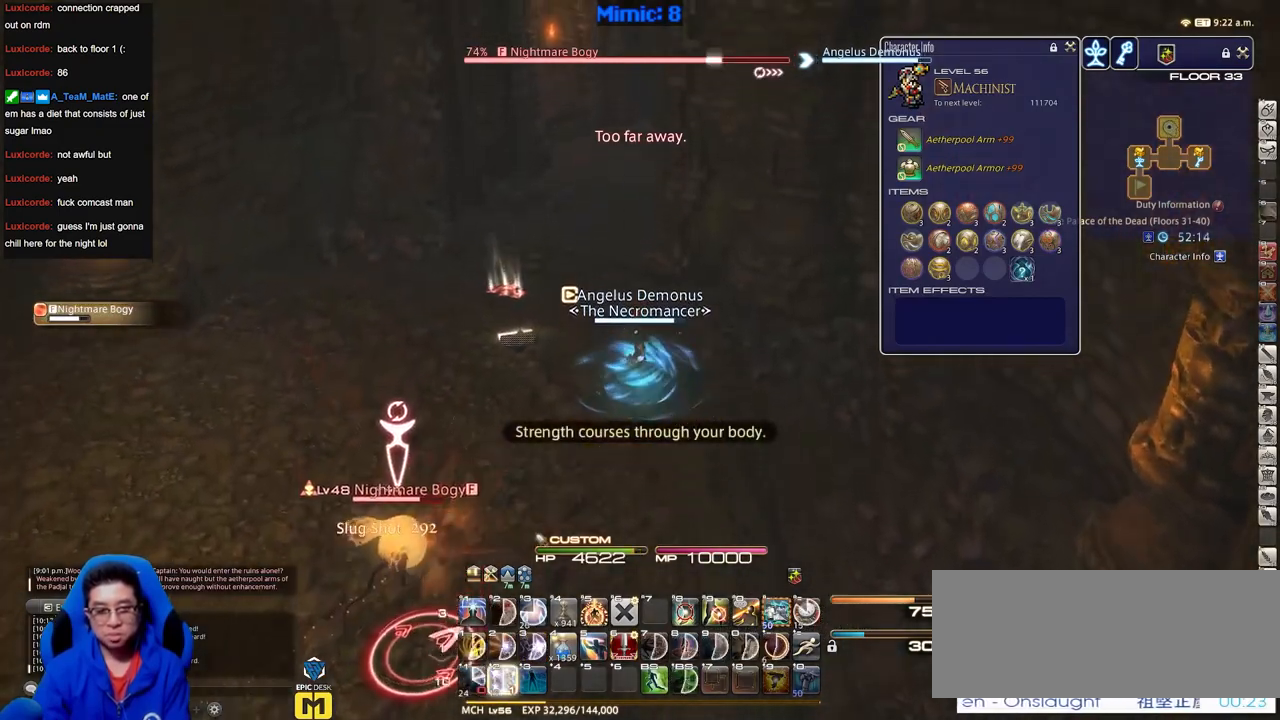
Gameplay with keyboard; each line is a JSON object with the keys held at the frame after it. "events" lists presses ("down") and releases ("up") of ".", "/", "0", "1", "2", "3", "4", "5", "6", "7", "8", "9", "a", "alt_l", "alt_r", "b", "backslash", "backspace", "c", "caps_lock", "comma", "ctrl_l", "ctrl_r", "d", "down", "e", "equals", "escape", "f", "f1", "f10", "f11", "f12", "f2", "f3", "f4", "f5", "f6", "f7", "f8", "f9", "g", "h", "i", "j", "k", "l", "lbracket", "left", "m", "minus", "n", "o", "p", "q", "quote", "r", "rbracket", "return", "right", "s", "semicolon", "shift_l", "shift_r", "space", "super", "t", "tab", "tilde", "u", "up", "v", "w", "x", "y" and "z" between this image and that frame as [ms after this image, input, new state], when the widget could be followed in between. No other keys are recorded. Mouse input is not recorded.
{"keys": ["w"], "events": [[150, "shift_r", "up"], [284, "p", "down"], [384, "p", "up"]]}
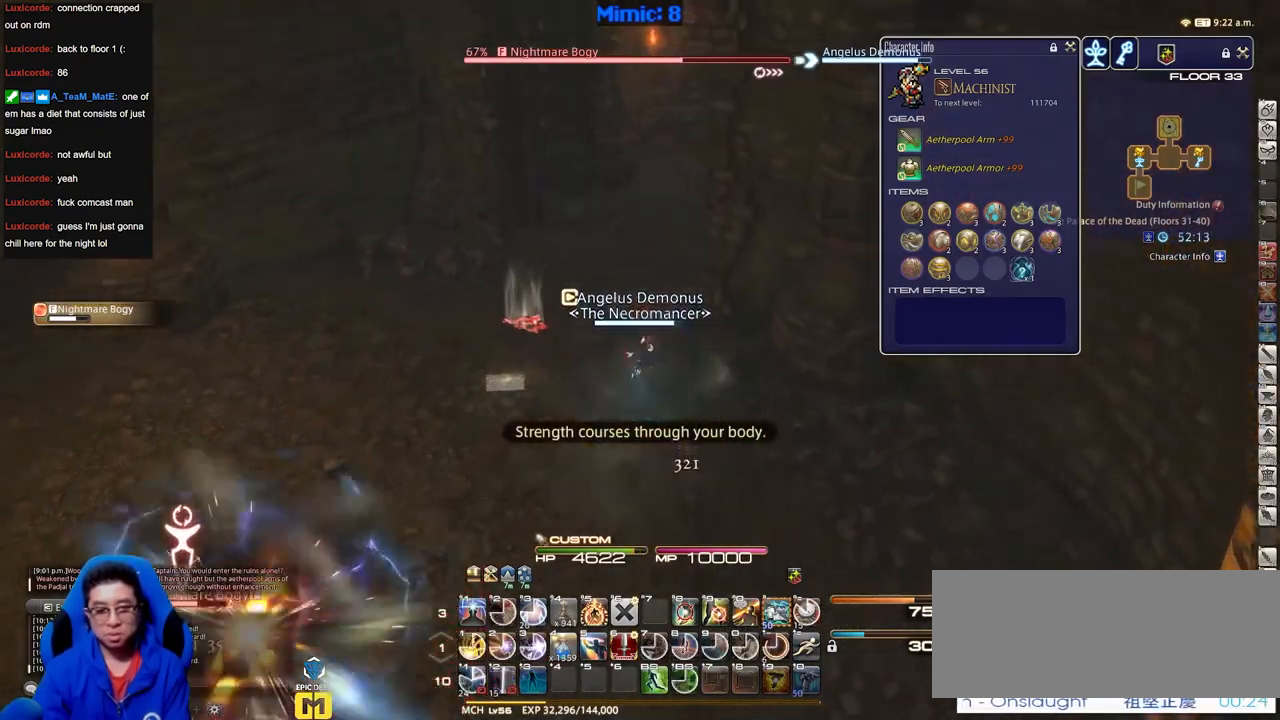
{"keys": ["w"], "events": [[334, "rbracket", "down"], [384, "rbracket", "up"]]}
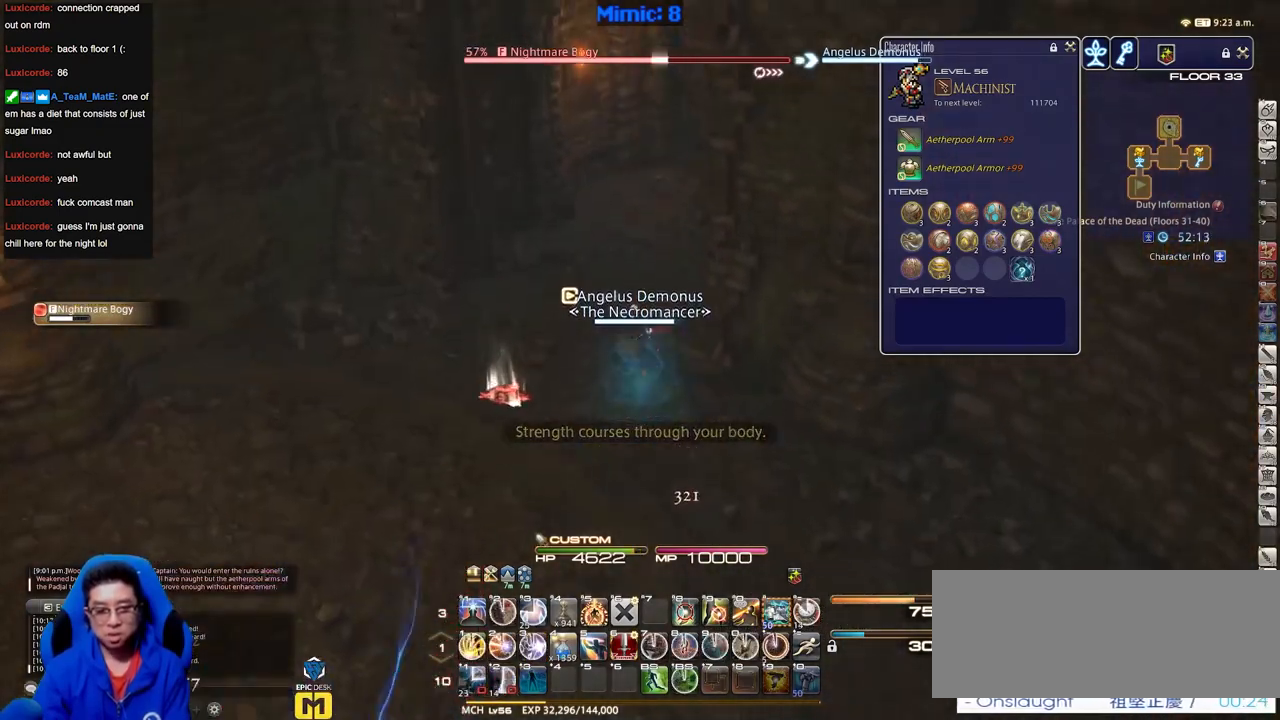
{"keys": ["1", "rbracket", "w"], "events": [[117, "1", "down"], [300, "1", "up"], [350, "1", "down"], [434, "1", "up"], [434, "rbracket", "down"], [484, "1", "down"]]}
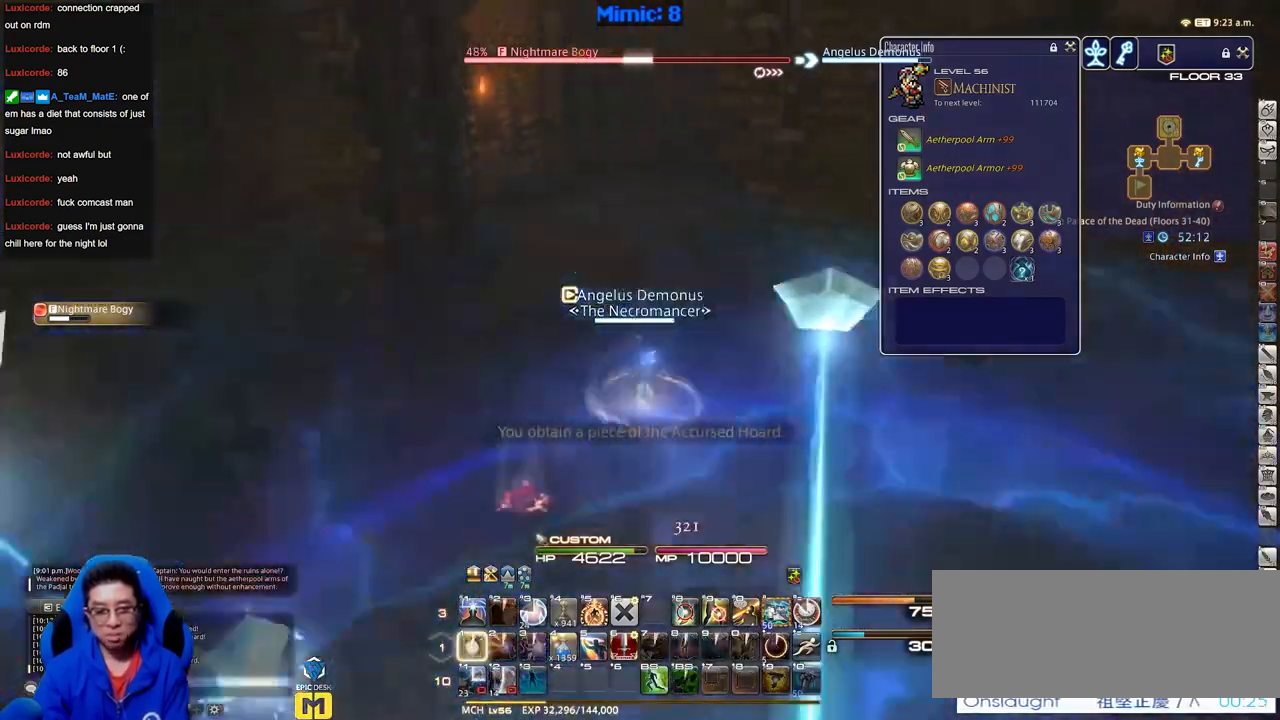
{"keys": ["a", "w"], "events": [[84, "1", "up"], [167, "minus", "down"], [267, "a", "down"], [267, "minus", "up"], [367, "rbracket", "up"]]}
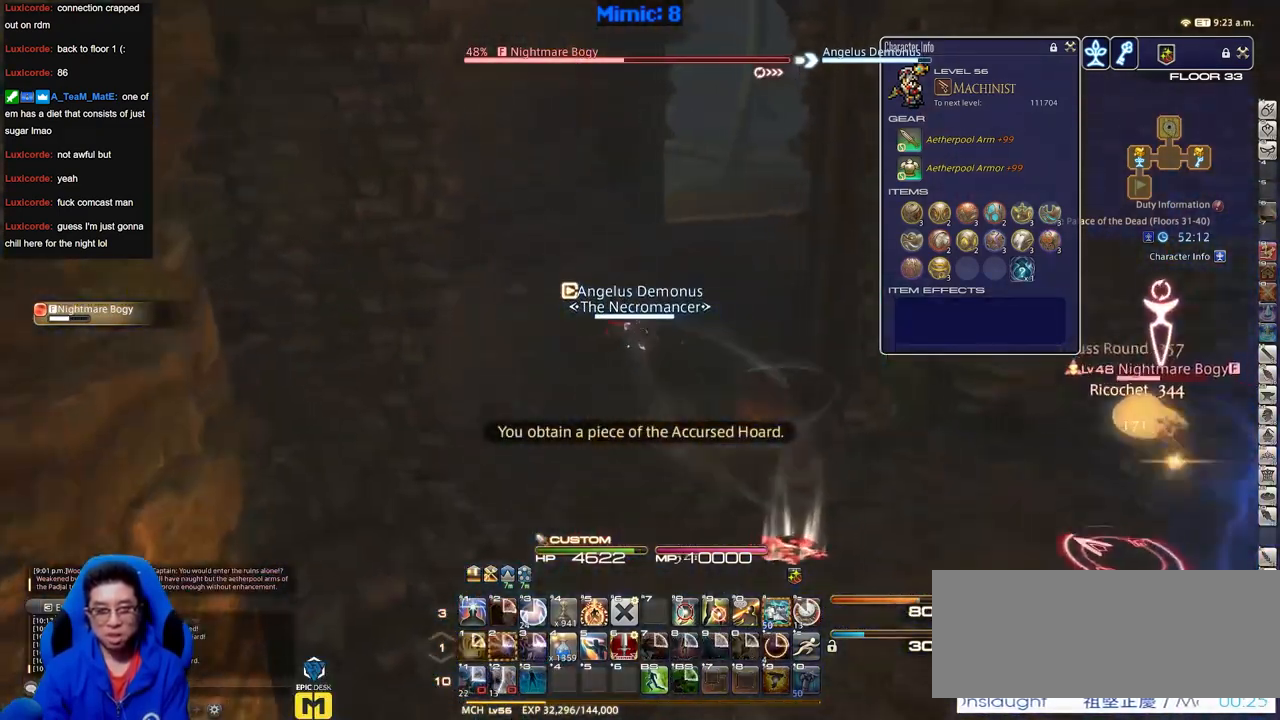
{"keys": ["a", "w"], "events": []}
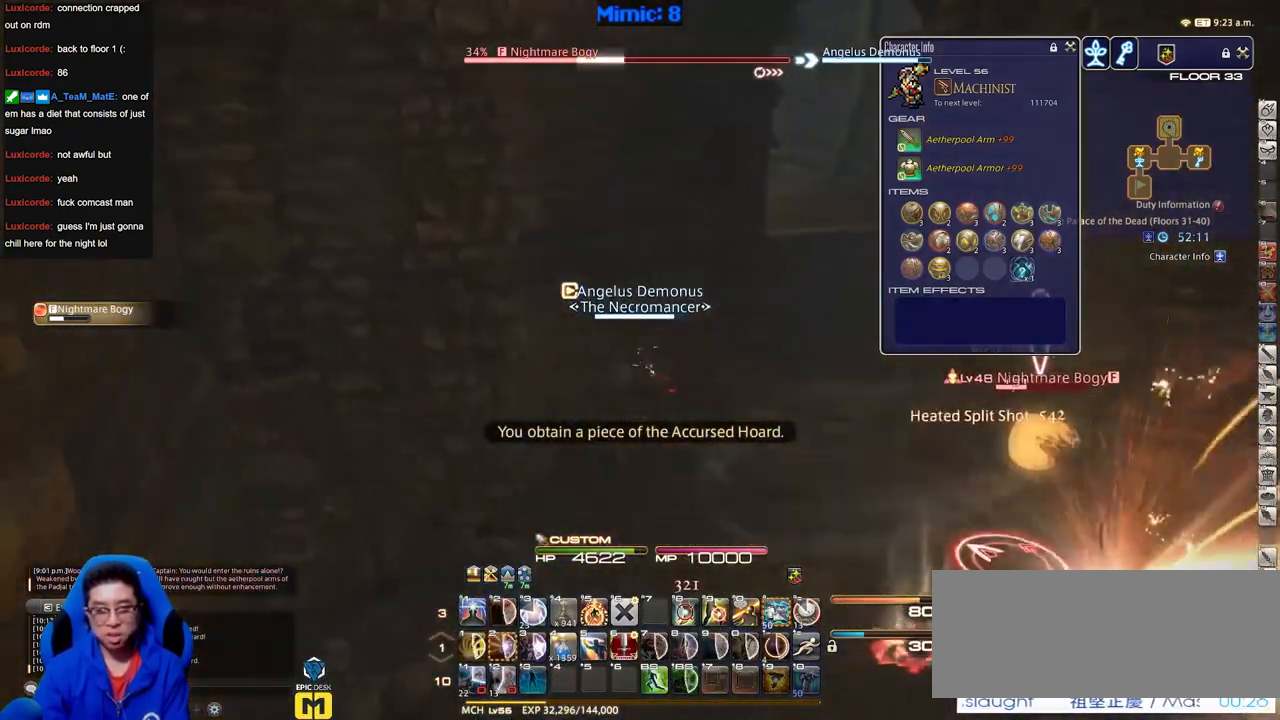
{"keys": ["d", "w"], "events": [[17, "a", "up"], [67, "d", "down"], [117, "p", "down"], [201, "space", "down"], [251, "p", "up"], [334, "space", "up"]]}
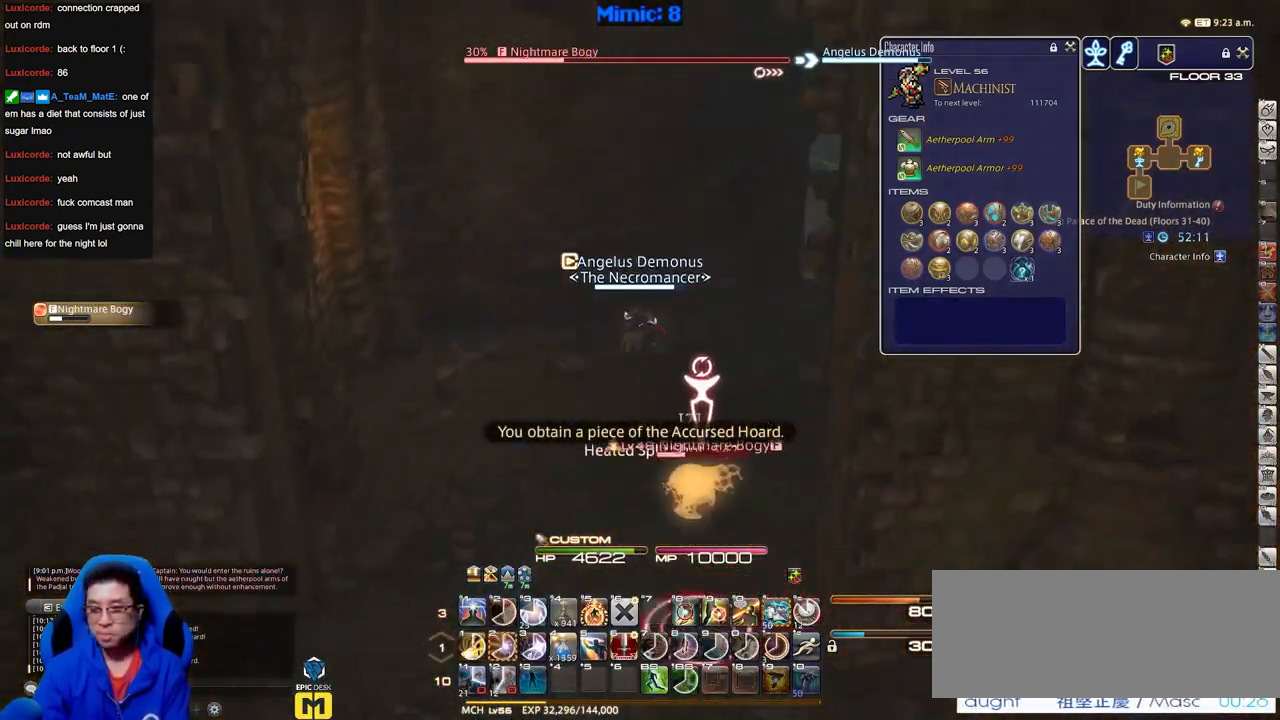
{"keys": ["2", "d", "w"], "events": [[133, "rbracket", "down"], [167, "rbracket", "up"], [317, "2", "down"]]}
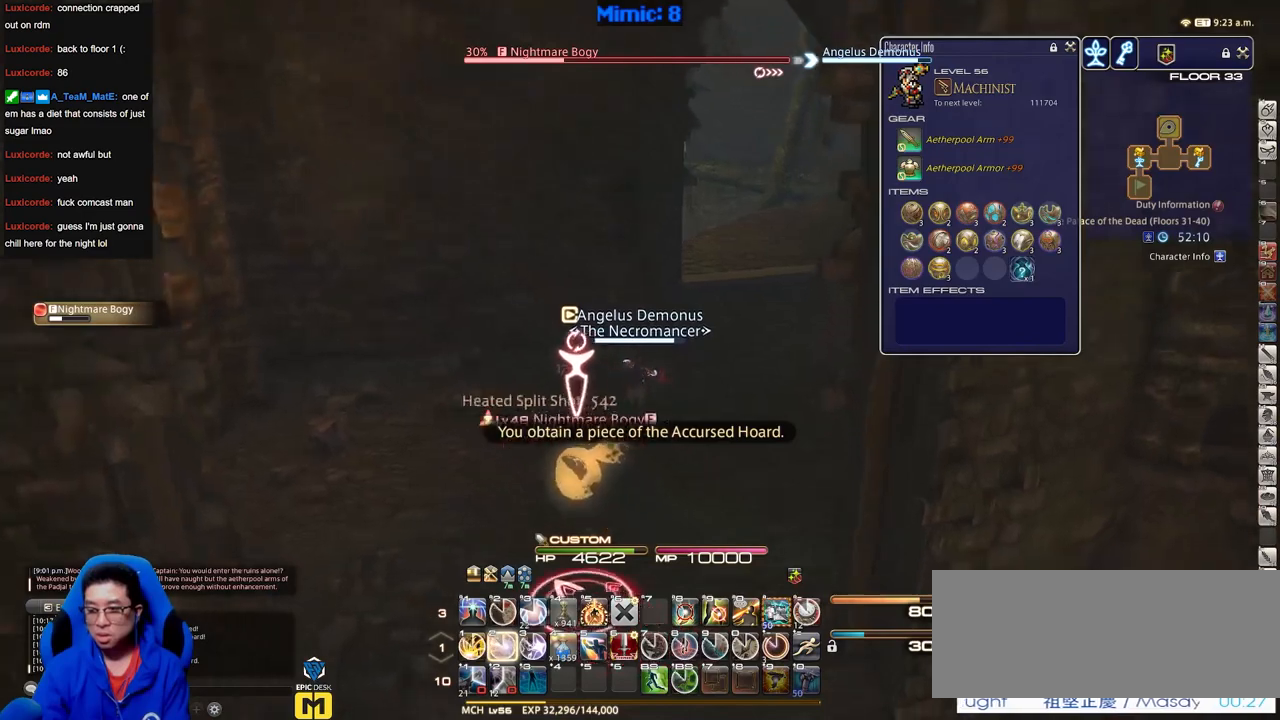
{"keys": ["2", "d", "w"], "events": [[234, "2", "up"], [384, "2", "down"]]}
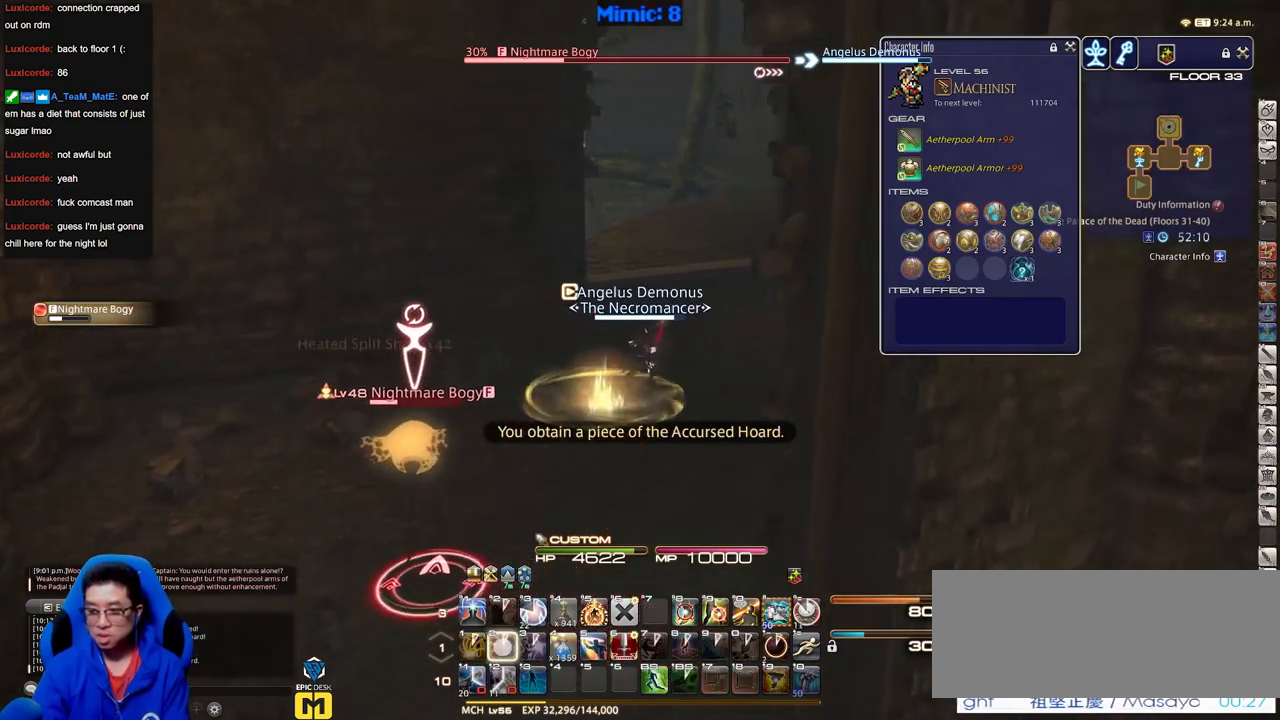
{"keys": ["d", "p", "w"], "events": [[350, "2", "up"], [434, "p", "down"]]}
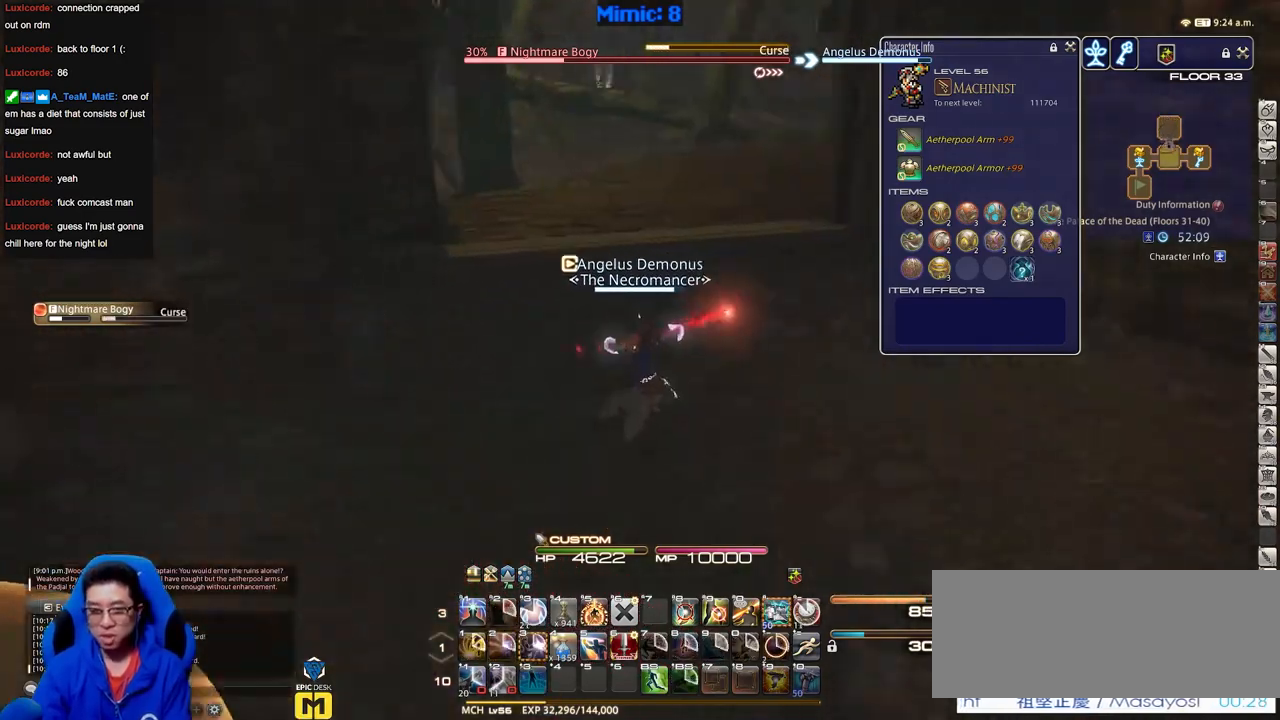
{"keys": ["p", "w"], "events": [[84, "space", "down"], [167, "space", "up"], [267, "d", "up"]]}
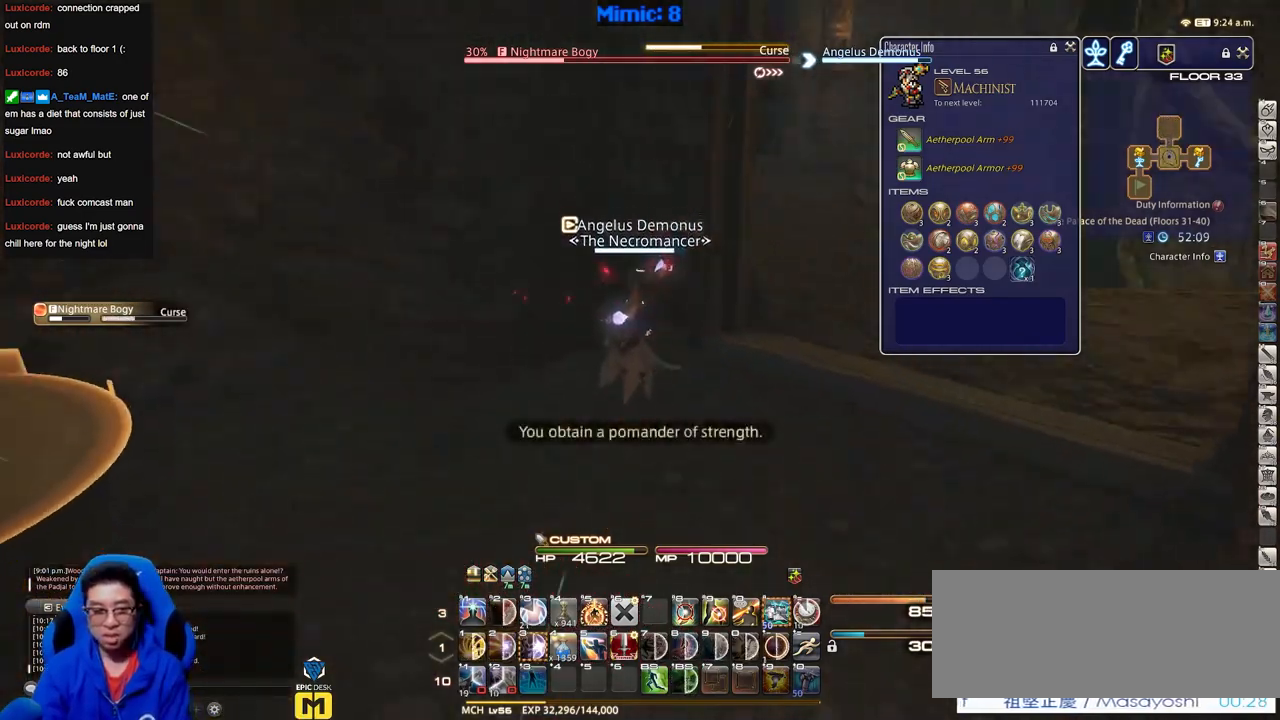
{"keys": ["d", "w"], "events": [[133, "p", "up"], [234, "d", "down"]]}
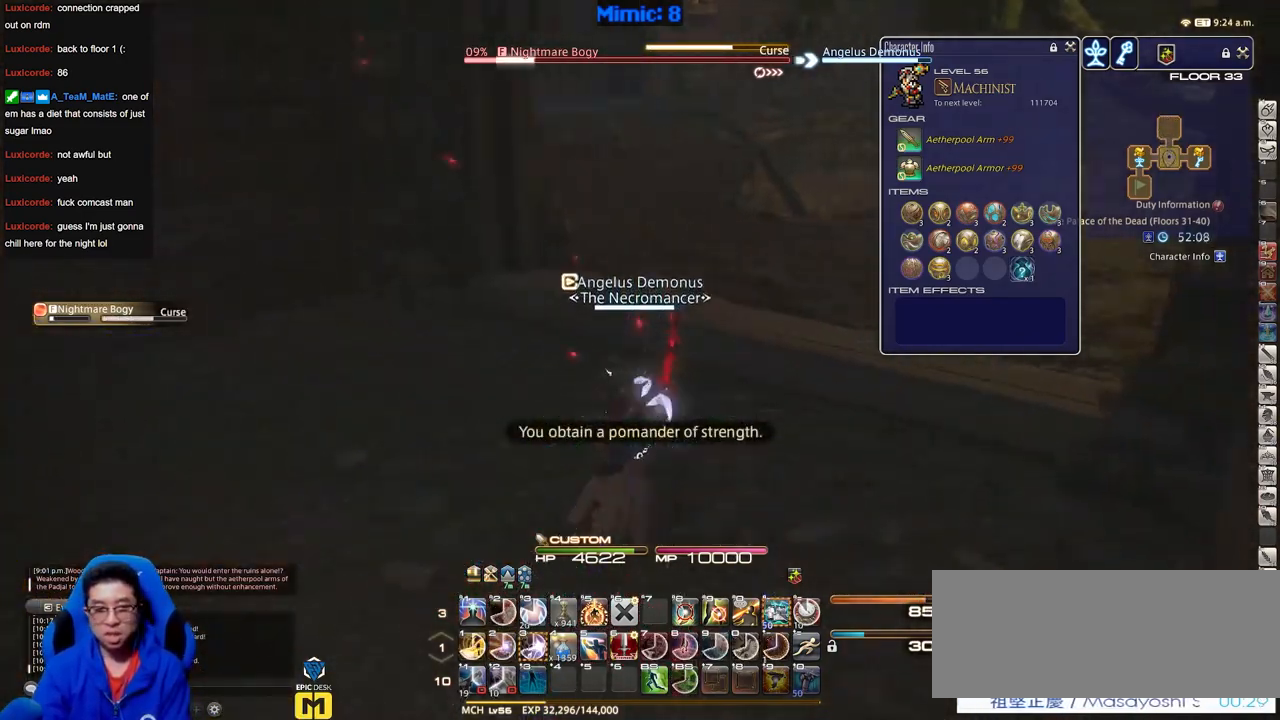
{"keys": ["d", "p", "w"], "events": [[201, "p", "down"]]}
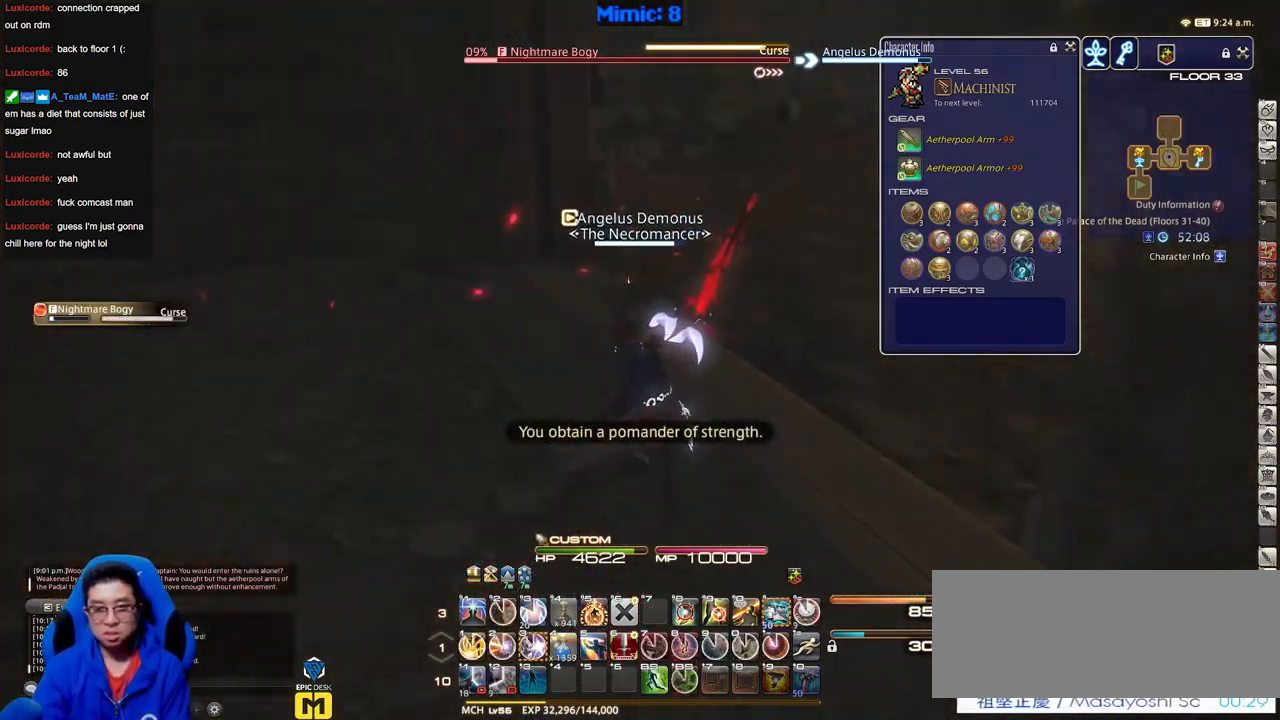
{"keys": ["3", "d", "p"], "events": [[83, "w", "up"], [167, "3", "down"]]}
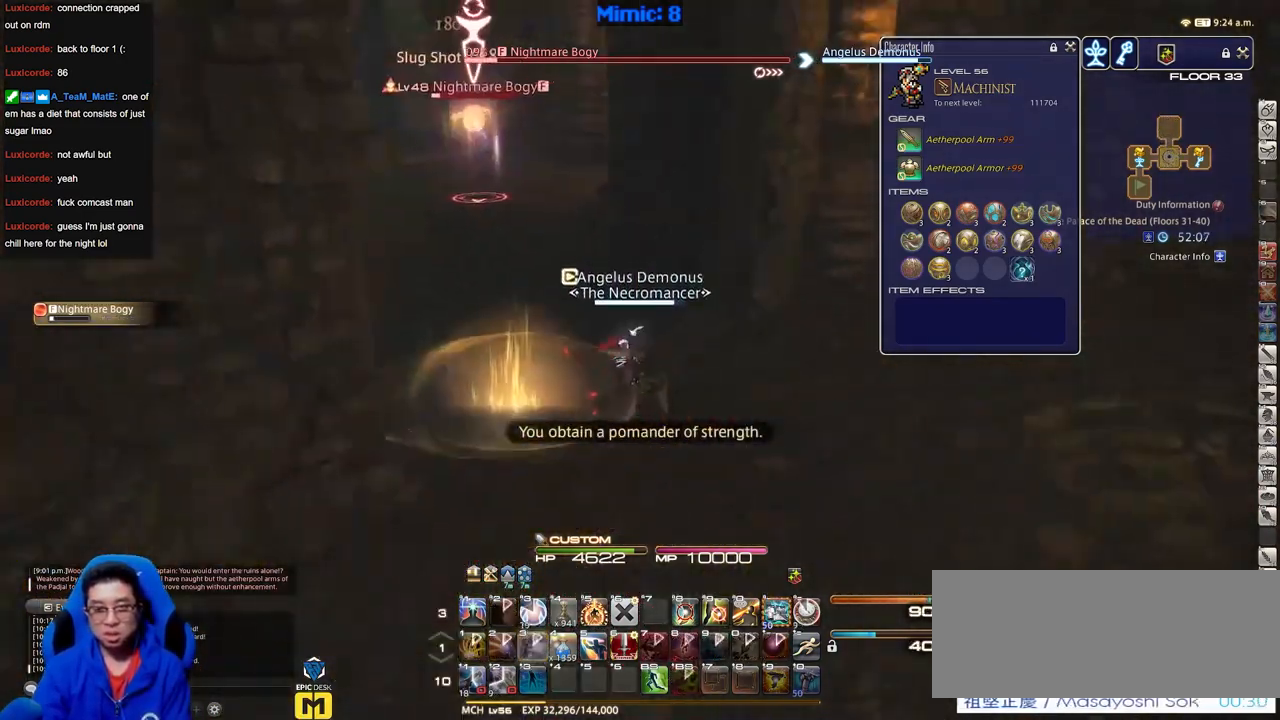
{"keys": ["d"], "events": [[51, "p", "up"], [151, "3", "up"], [384, "p", "down"], [468, "p", "up"]]}
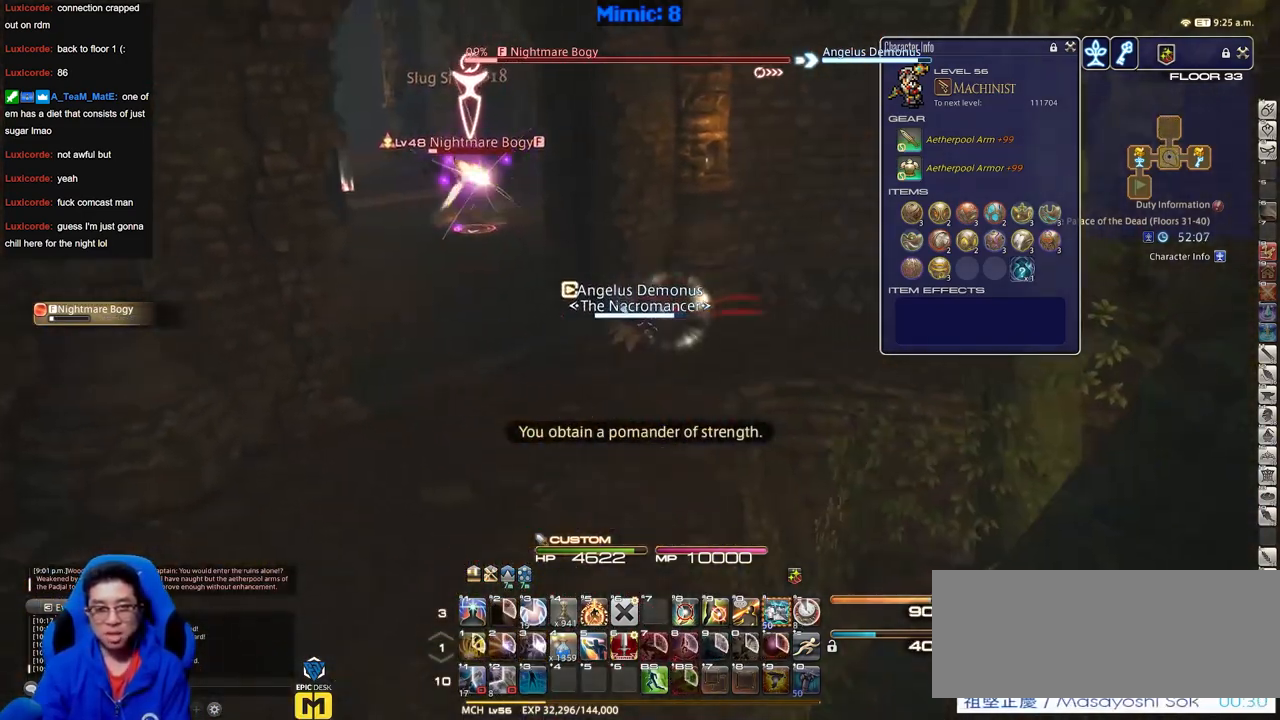
{"keys": ["d", "w"], "events": [[250, "rbracket", "down"], [300, "w", "down"], [350, "rbracket", "up"]]}
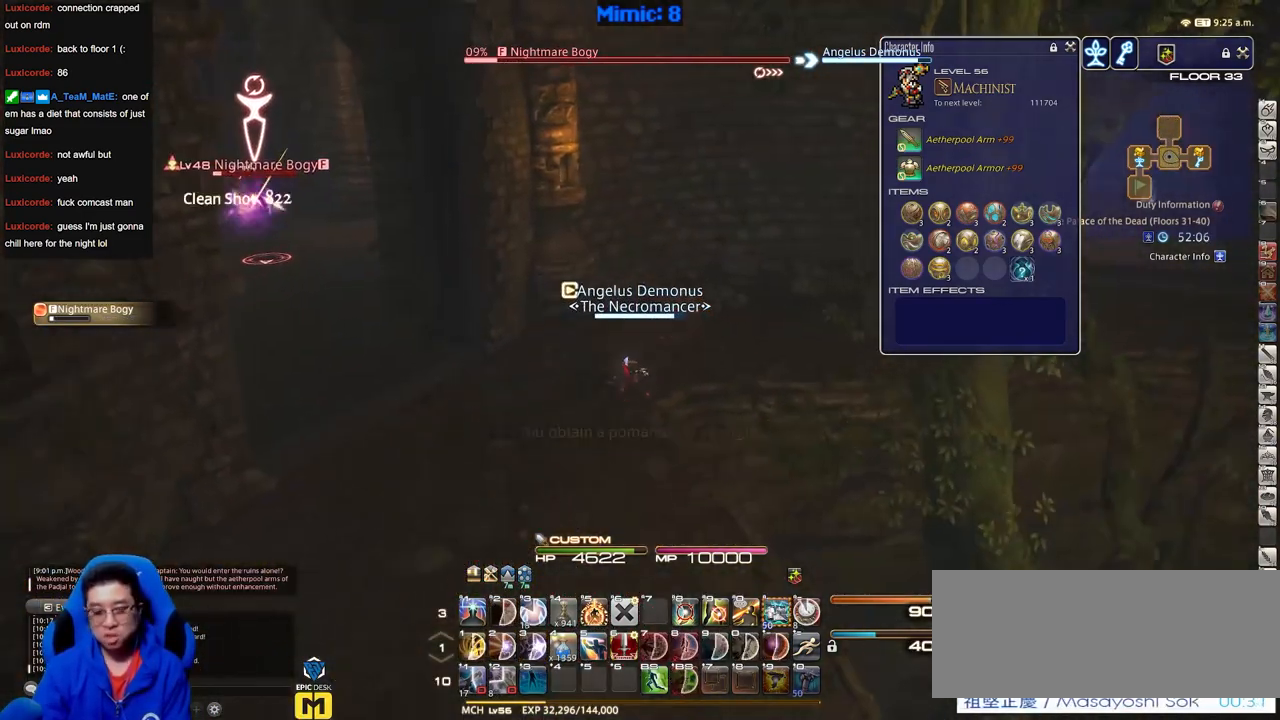
{"keys": ["d", "w"], "events": []}
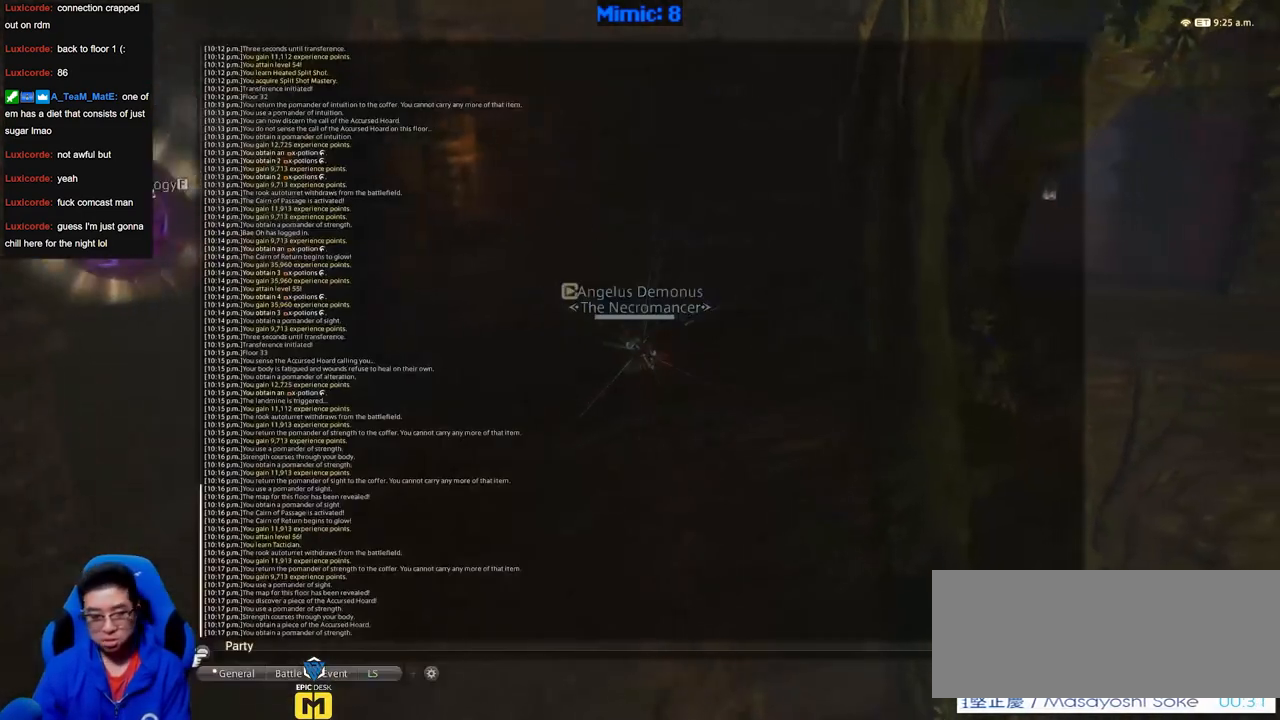
{"keys": ["d", "w"], "events": []}
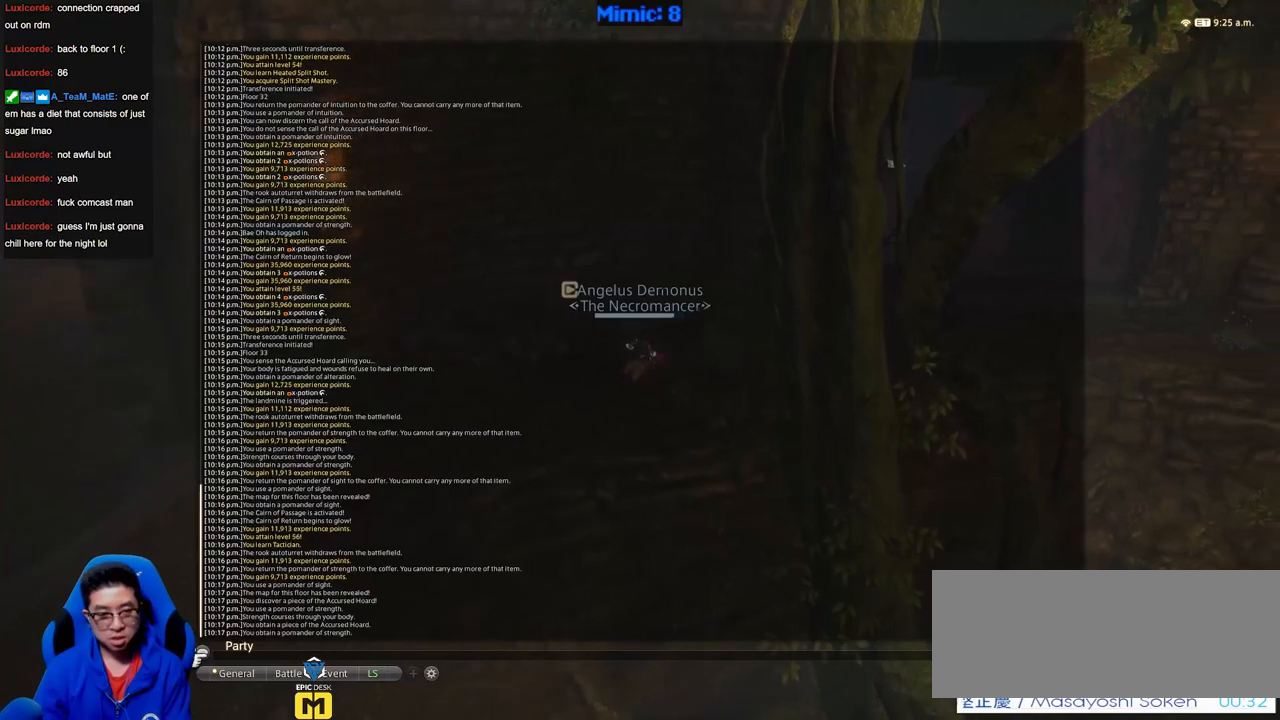
{"keys": ["d", "w"], "events": []}
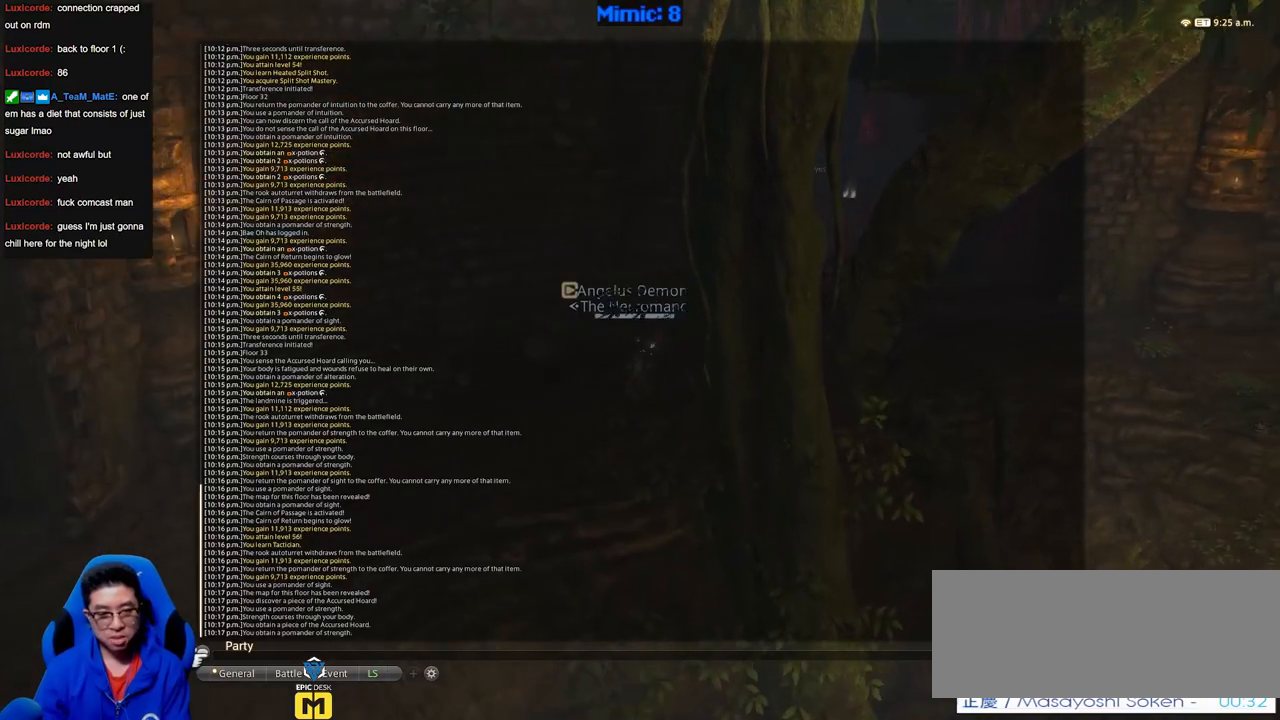
{"keys": ["d", "w"], "events": []}
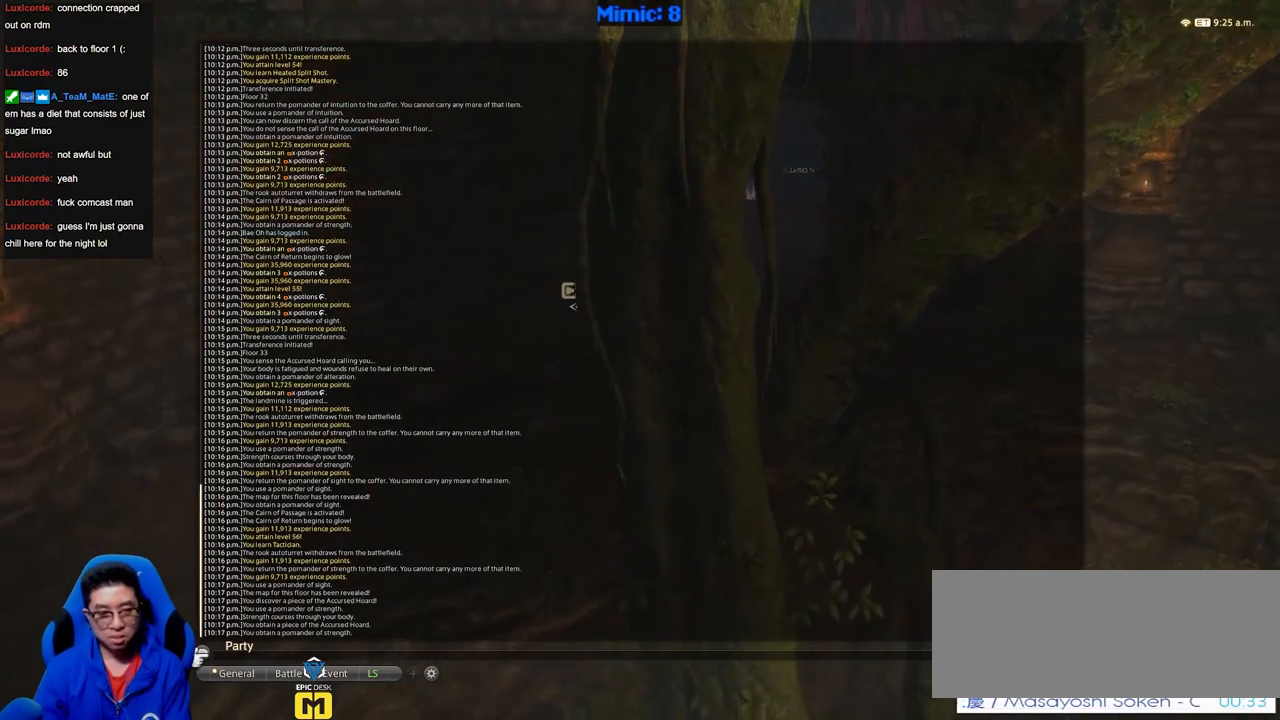
{"keys": ["w"], "events": [[51, "d", "up"]]}
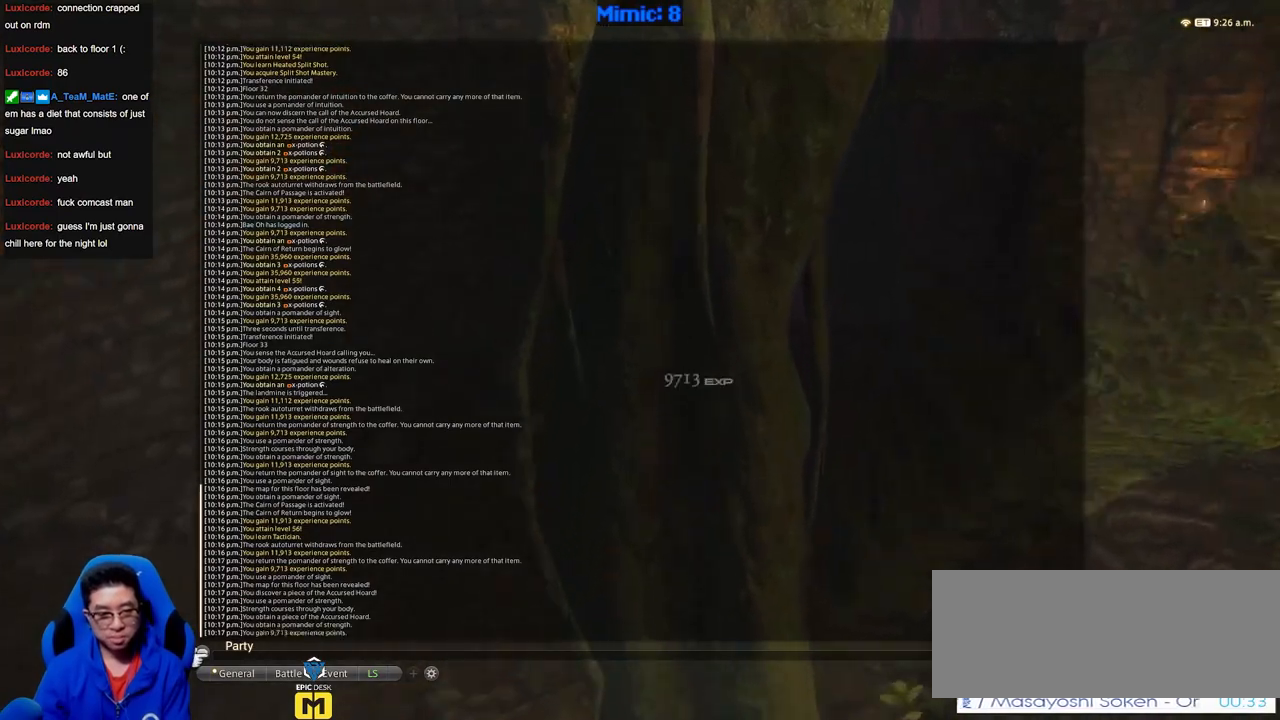
{"keys": ["s"], "events": [[250, "w", "up"], [300, "a", "down"], [300, "s", "down"], [384, "a", "up"]]}
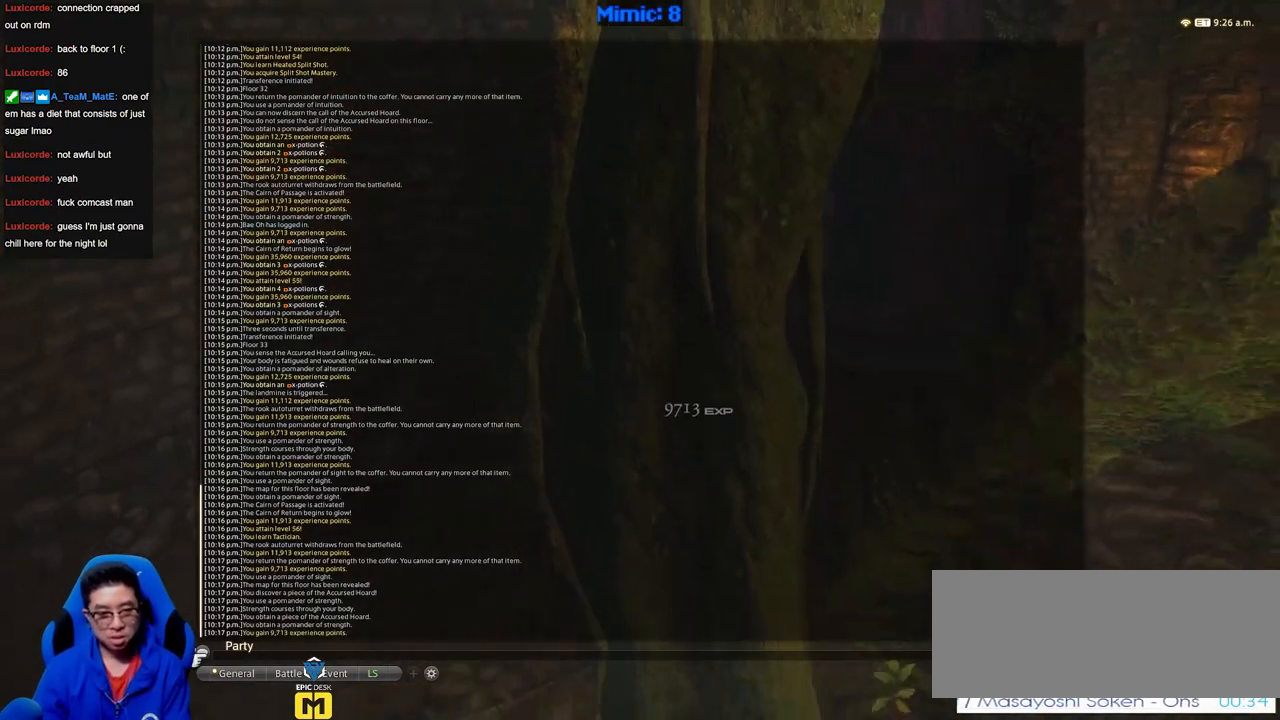
{"keys": ["a", "p", "s"], "events": [[84, "a", "down"], [368, "p", "down"]]}
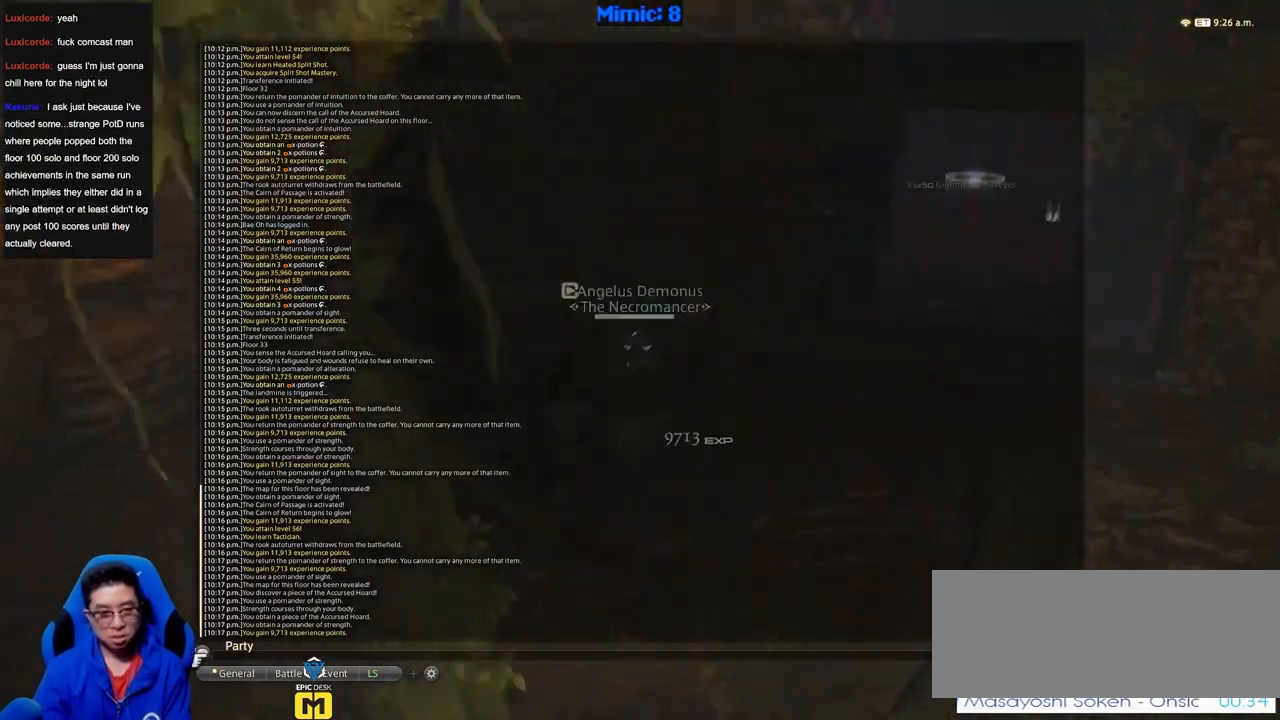
{"keys": ["a", "p", "w"], "events": [[183, "s", "up"], [384, "w", "down"]]}
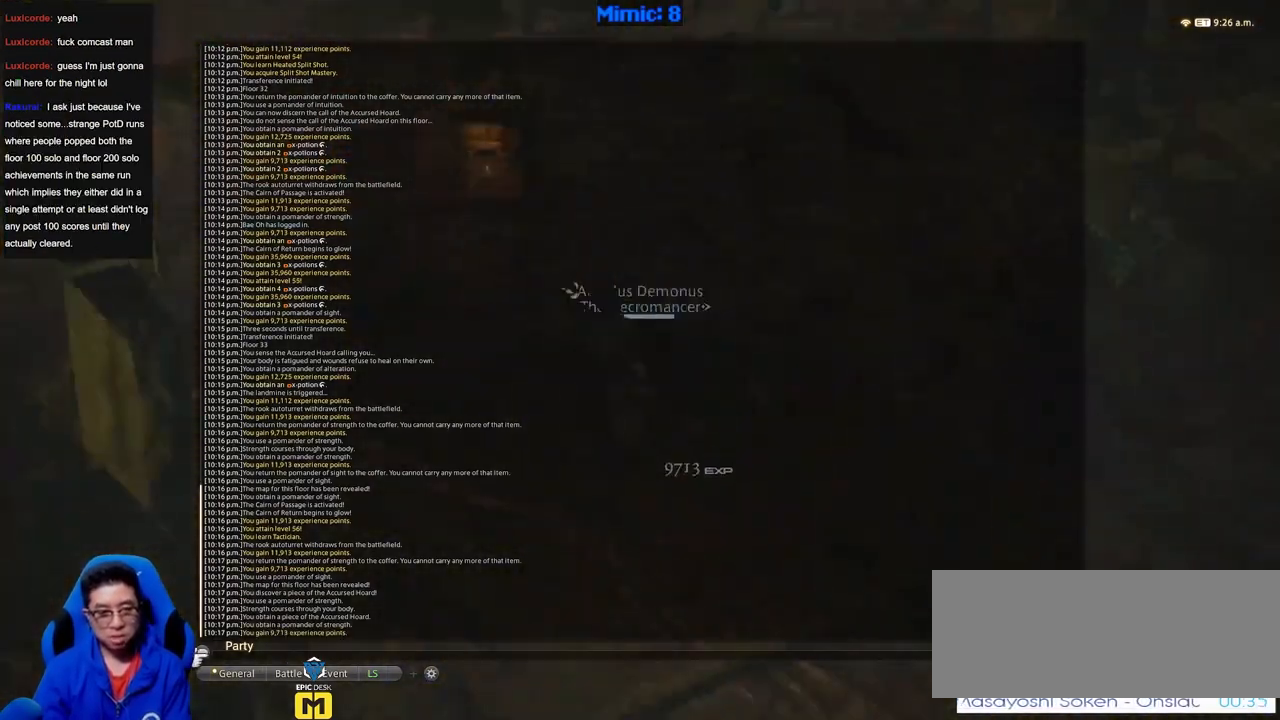
{"keys": ["p", "w"], "events": [[117, "a", "up"], [201, "tilde", "down"], [301, "tilde", "up"], [351, "tilde", "down"], [484, "tilde", "up"]]}
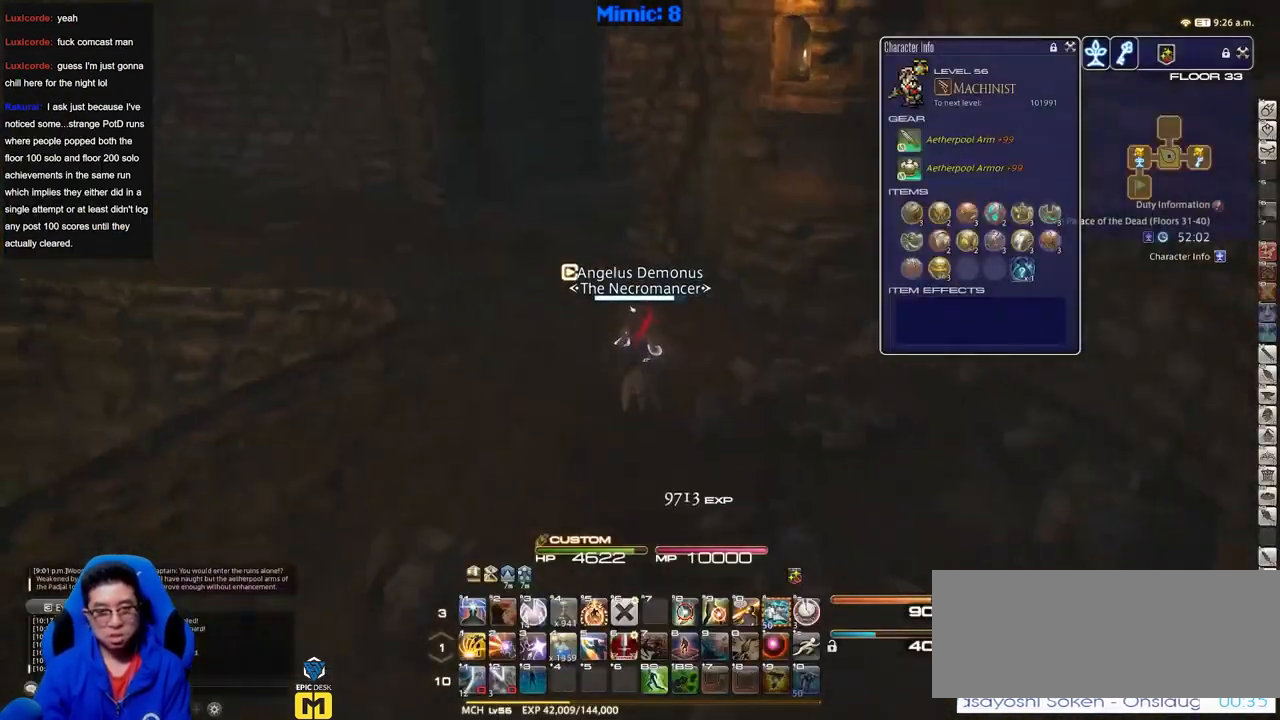
{"keys": ["w"], "events": [[33, "p", "up"], [83, "backspace", "down"], [167, "backspace", "up"], [267, "p", "down"], [417, "p", "up"]]}
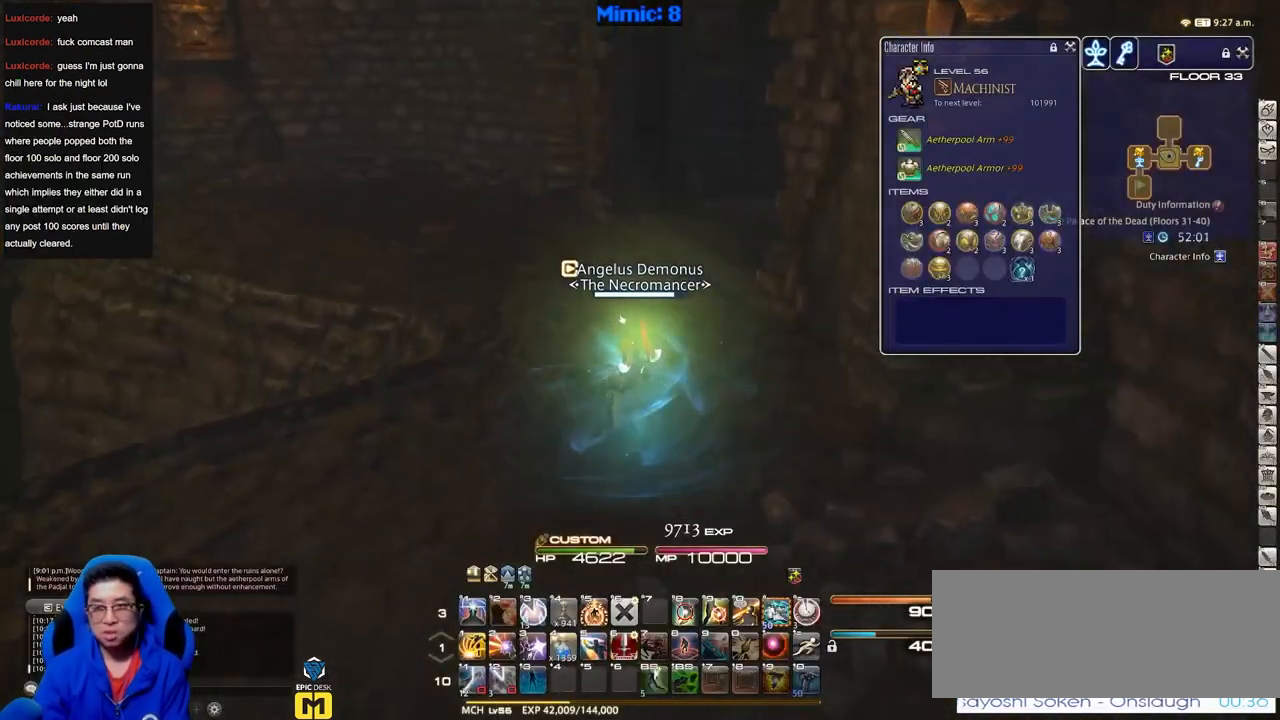
{"keys": ["w"], "events": [[384, "p", "down"], [468, "p", "up"]]}